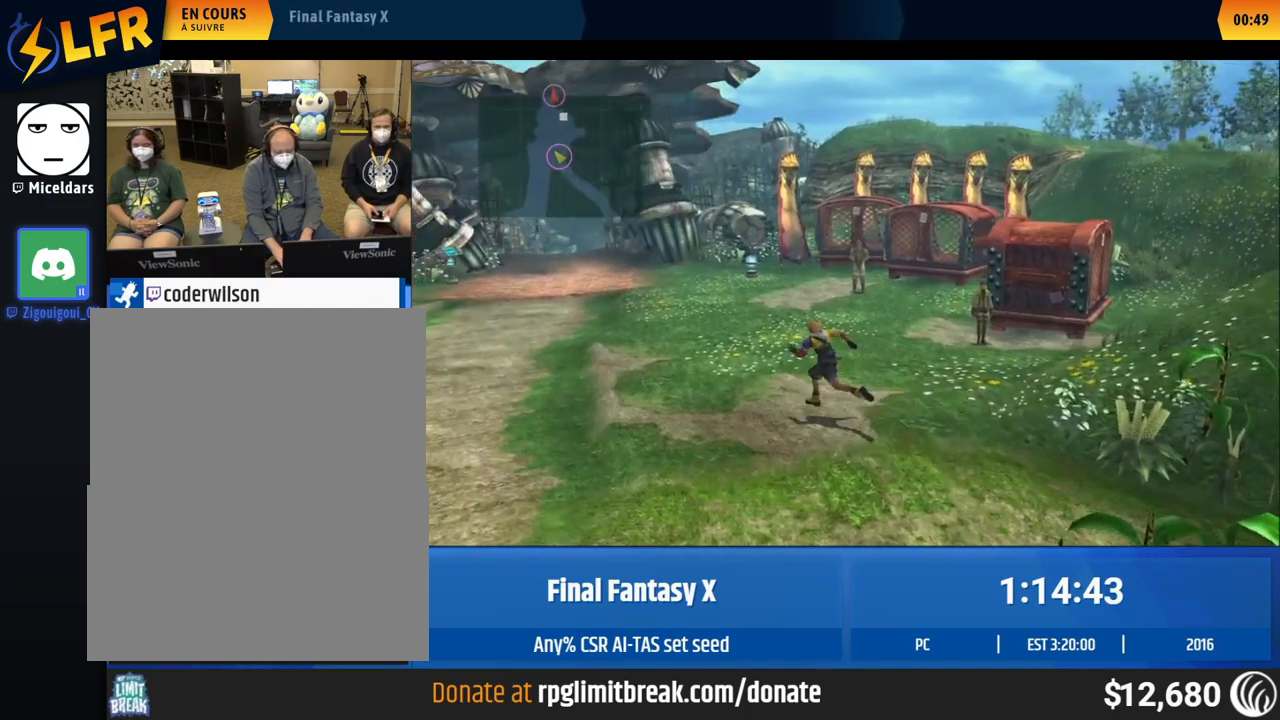
Gameplay with a controller (Xbox layout); each line is a JSON object with the inputs held at the frame after it. Not read: L1 L3 R1 R3 right_stick.
{"buttons": [], "left_stick": "up"}
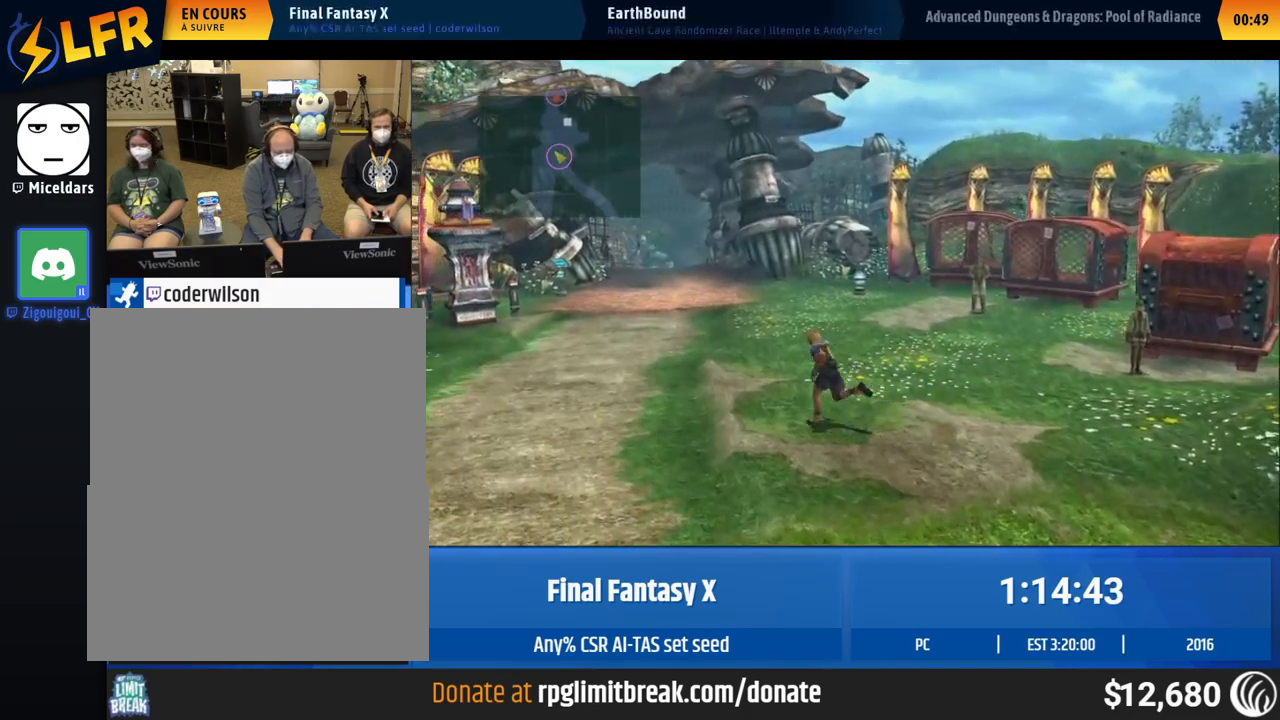
{"buttons": [], "left_stick": "up-left"}
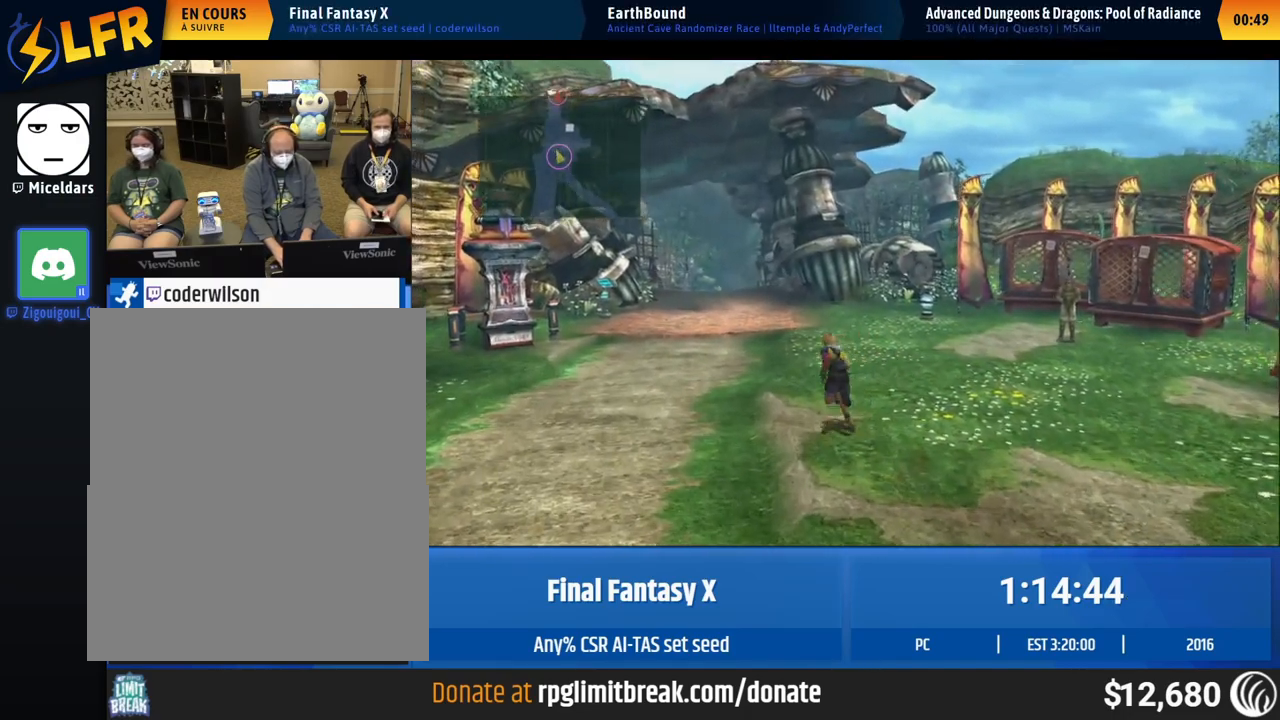
{"buttons": [], "left_stick": "up"}
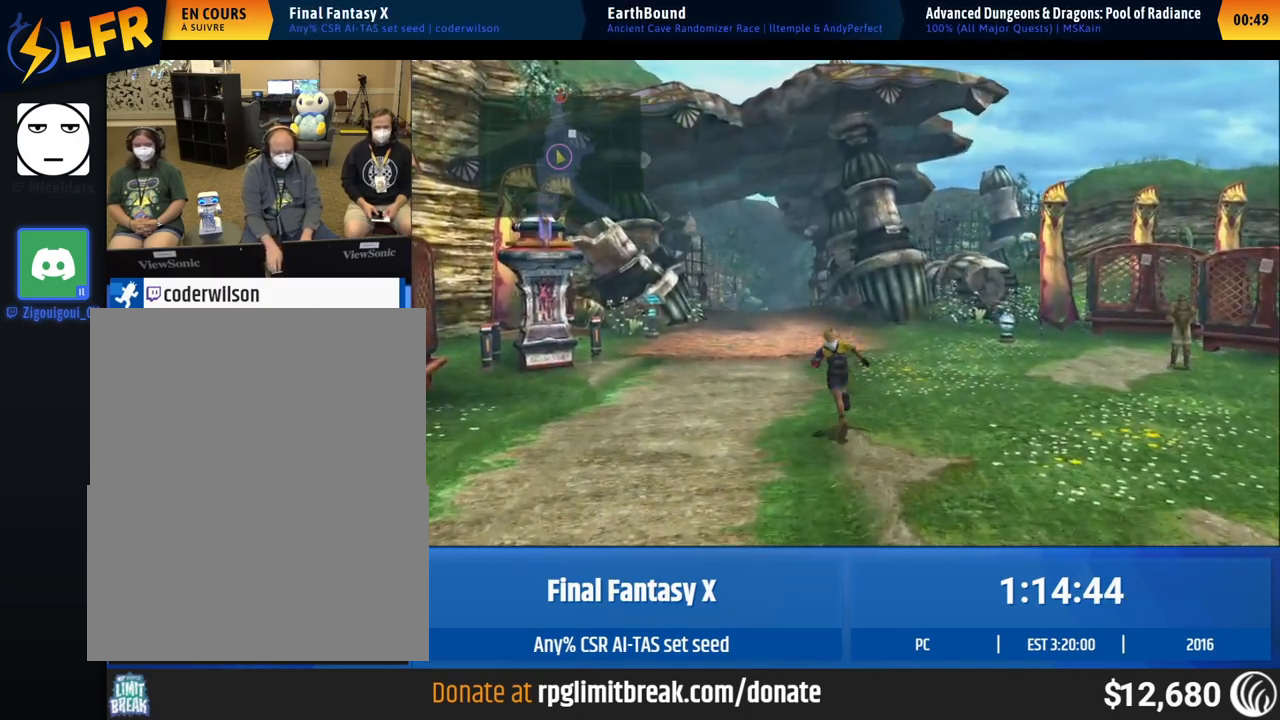
{"buttons": [], "left_stick": "up"}
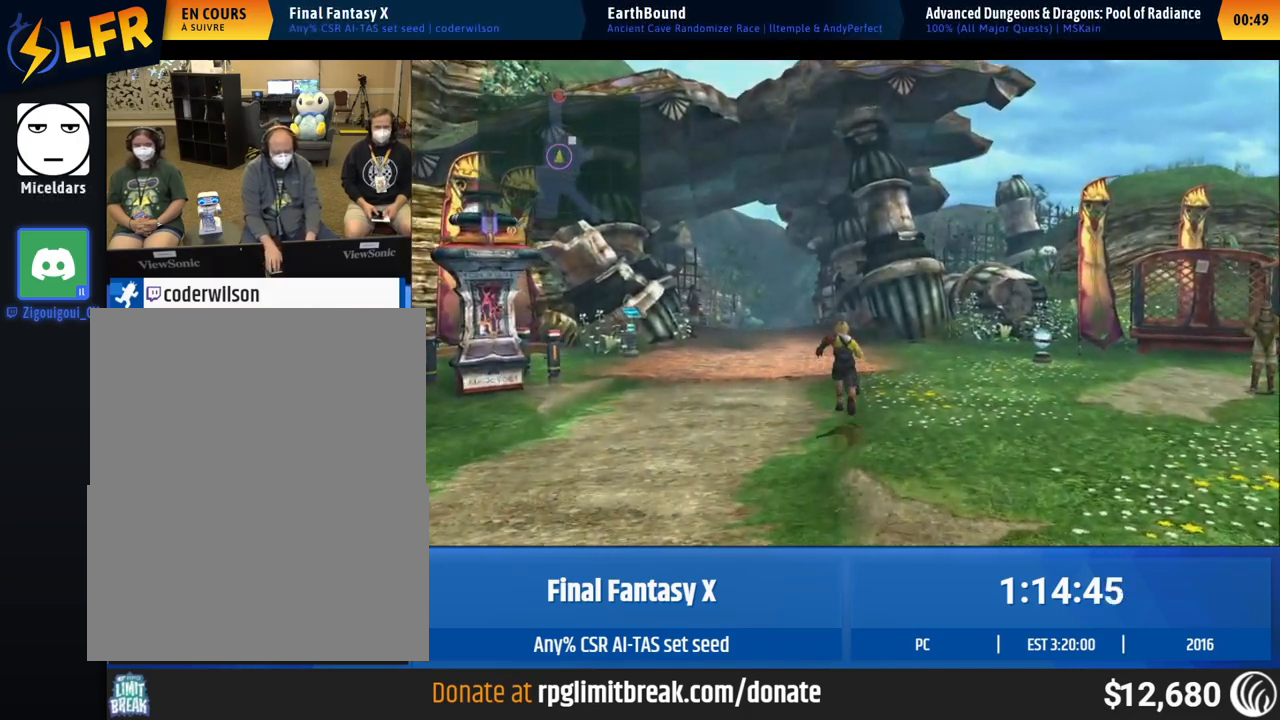
{"buttons": [], "left_stick": "up"}
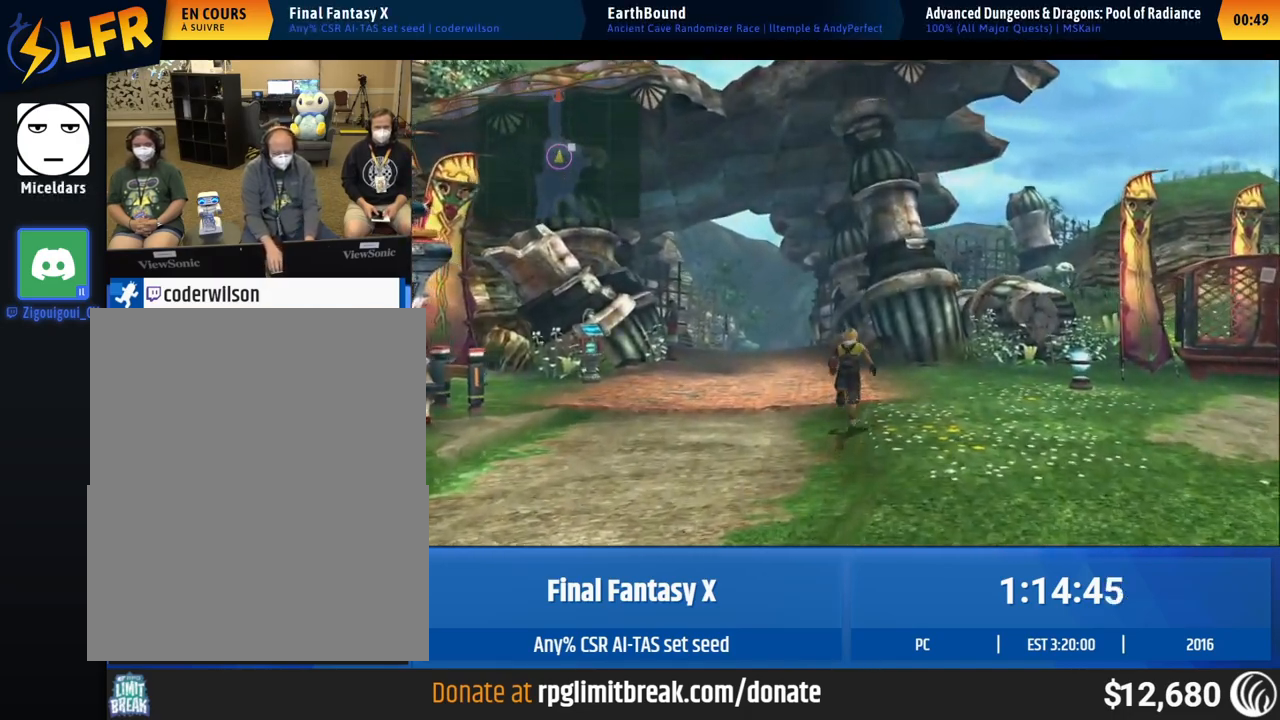
{"buttons": [], "left_stick": "up"}
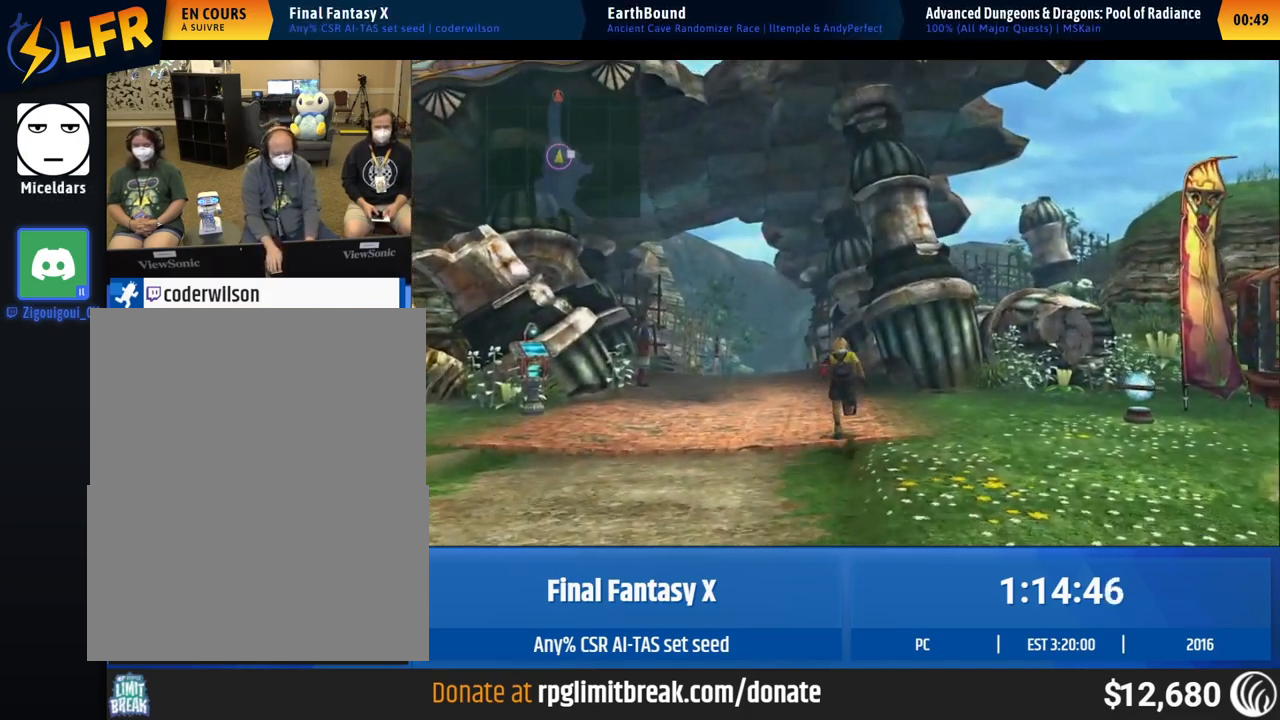
{"buttons": [], "left_stick": "up"}
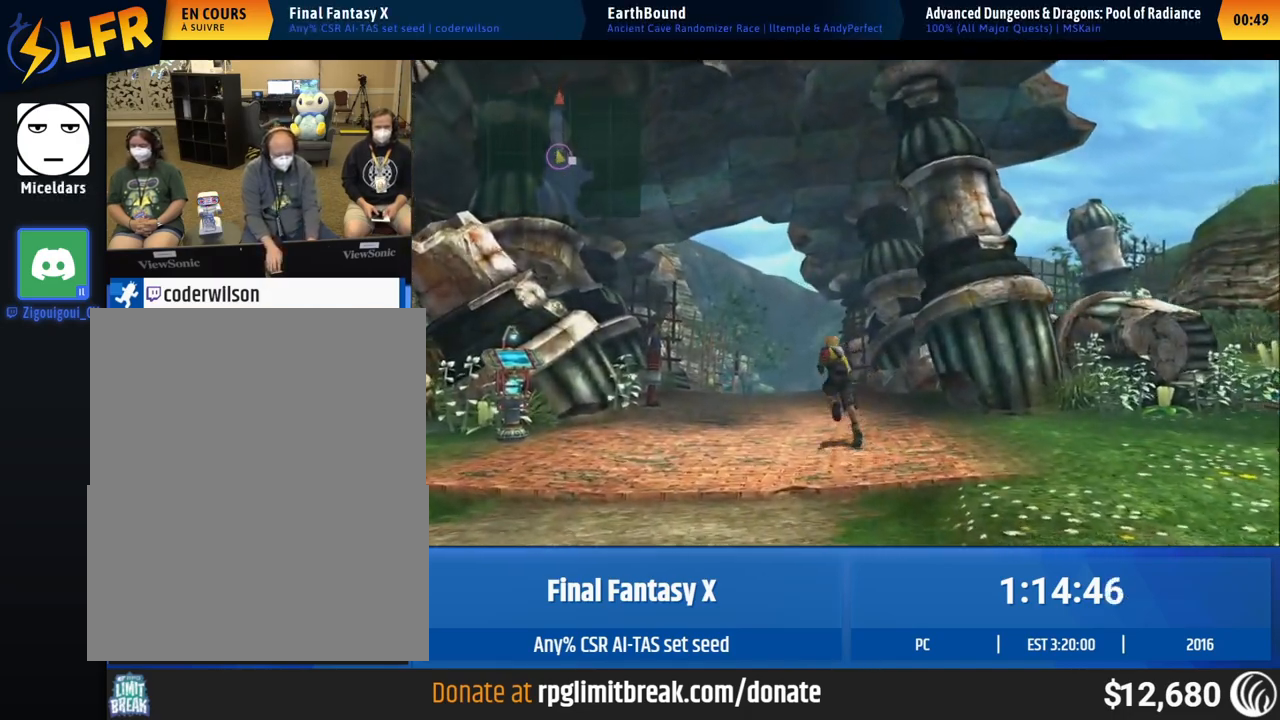
{"buttons": [], "left_stick": "up"}
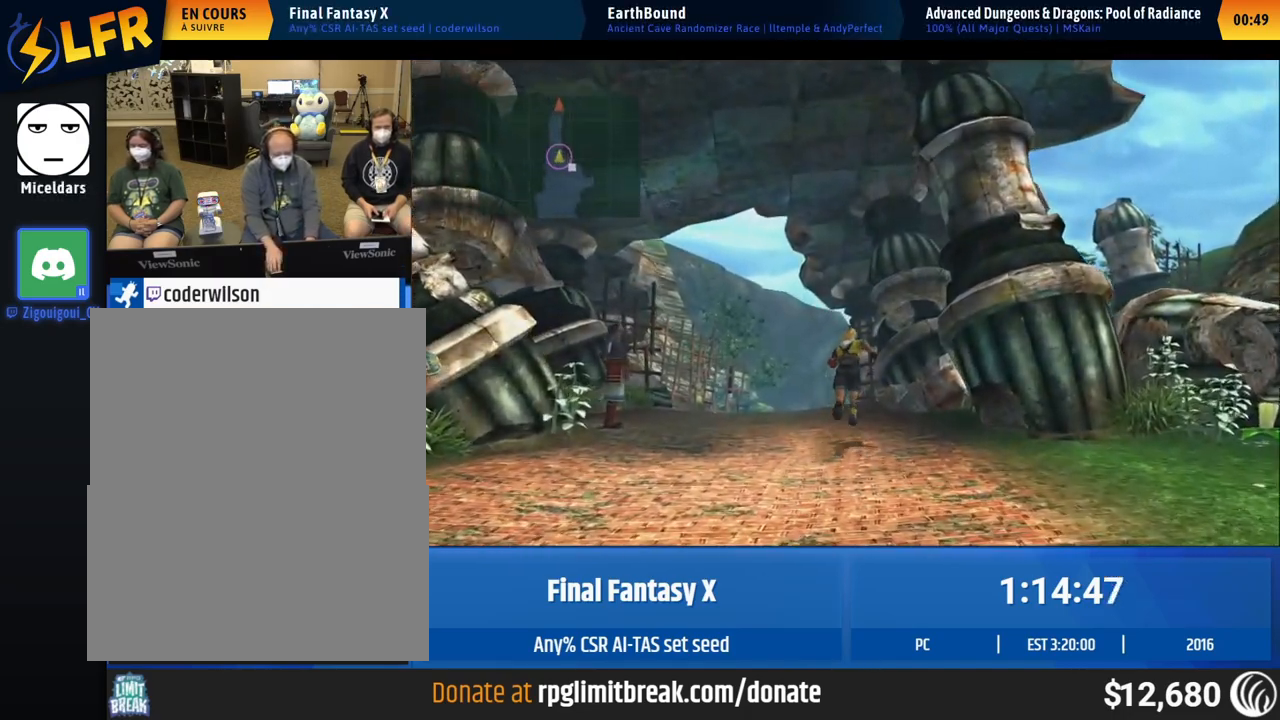
{"buttons": [], "left_stick": "up"}
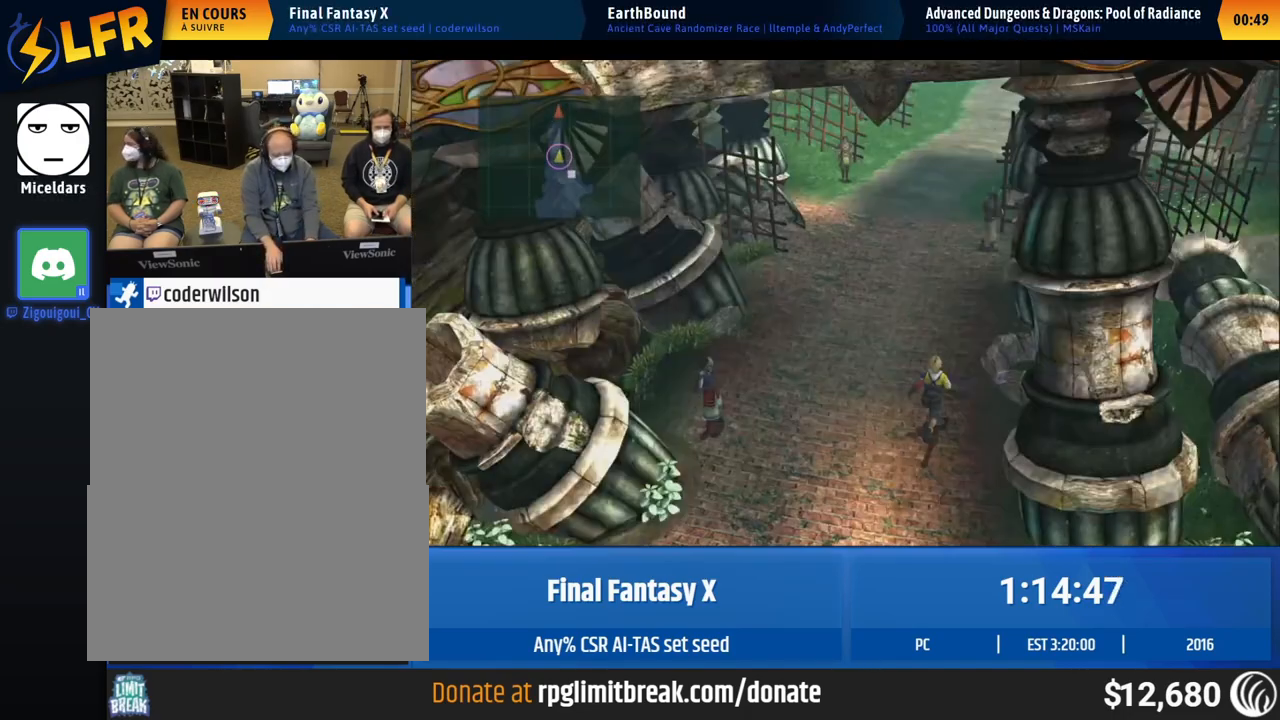
{"buttons": [], "left_stick": "up"}
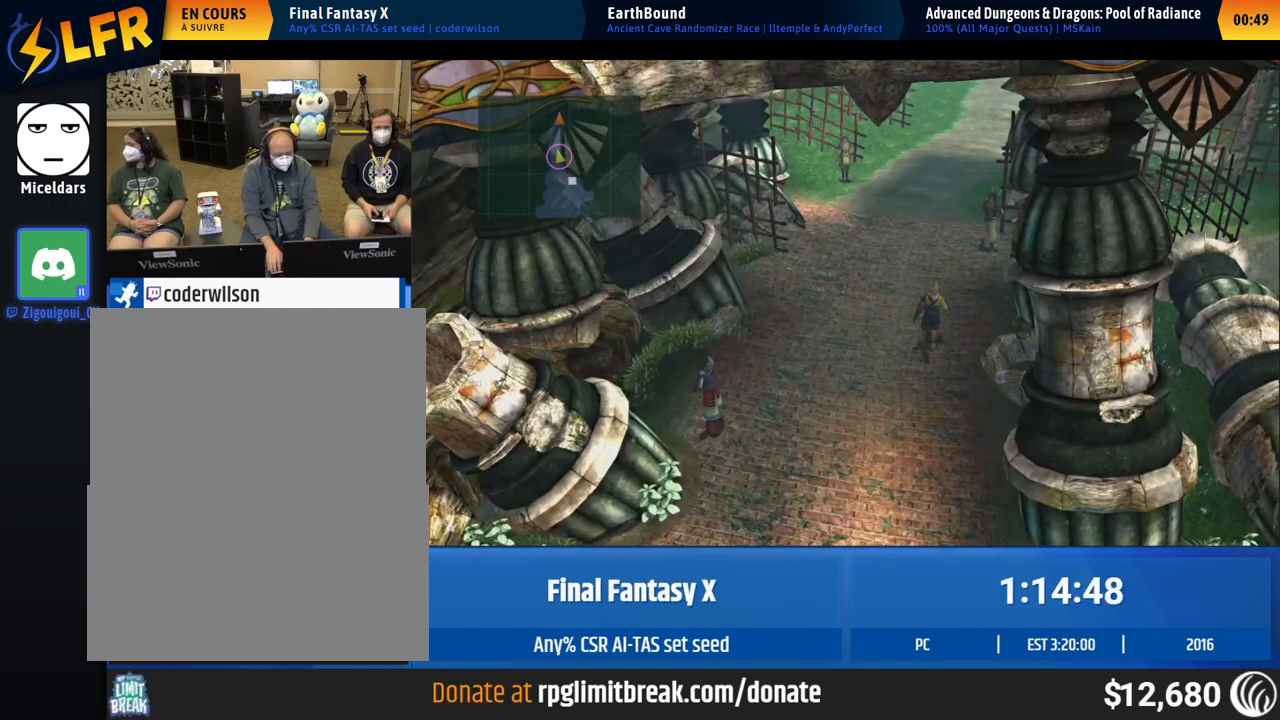
{"buttons": [], "left_stick": "up"}
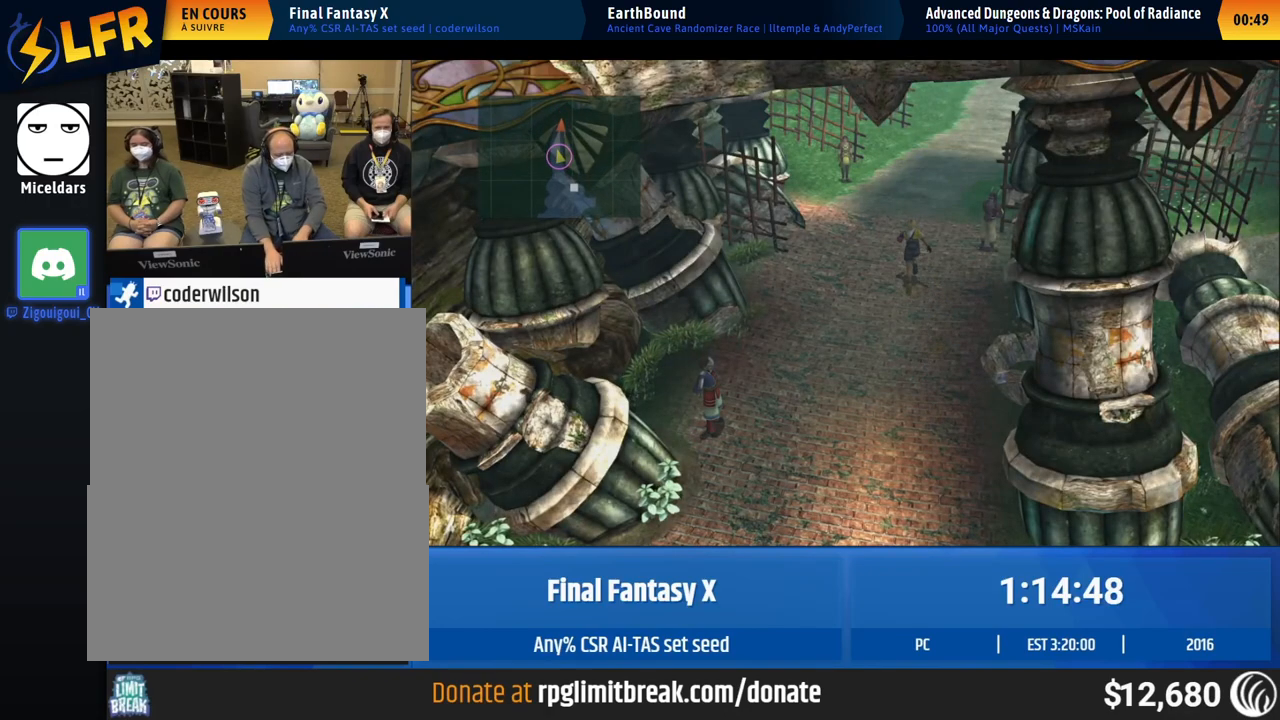
{"buttons": [], "left_stick": "up"}
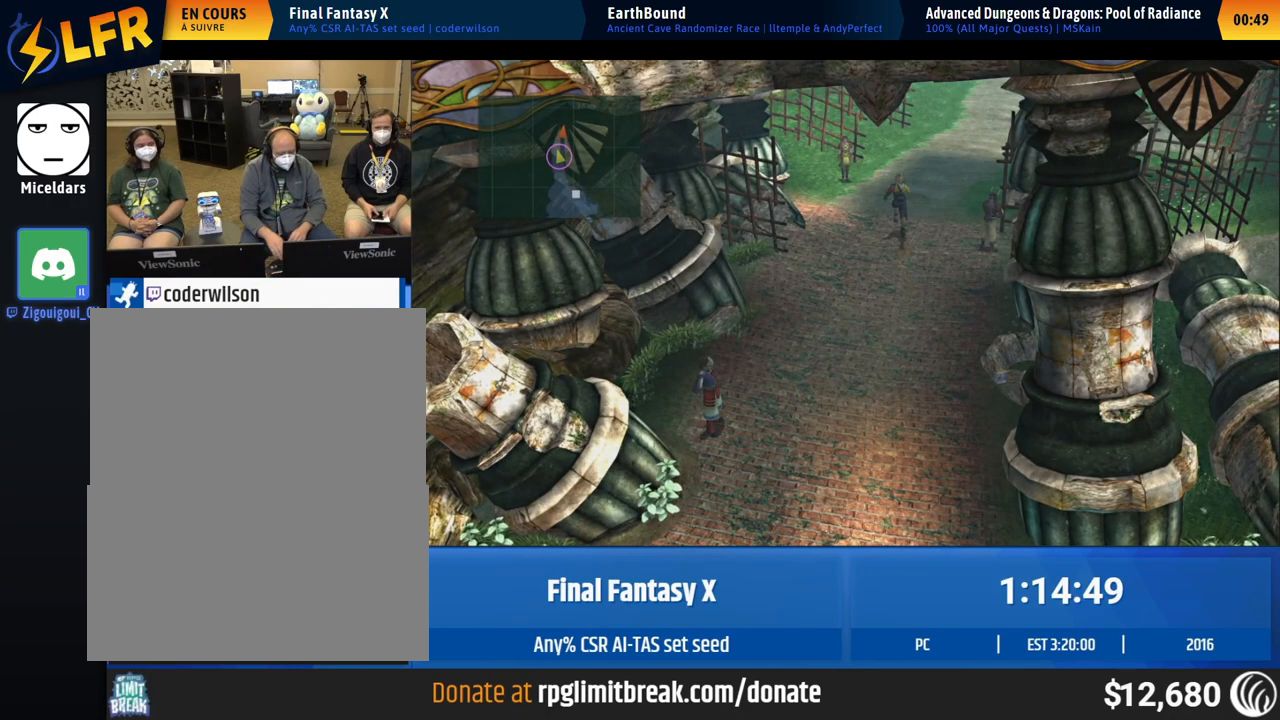
{"buttons": [], "left_stick": "center"}
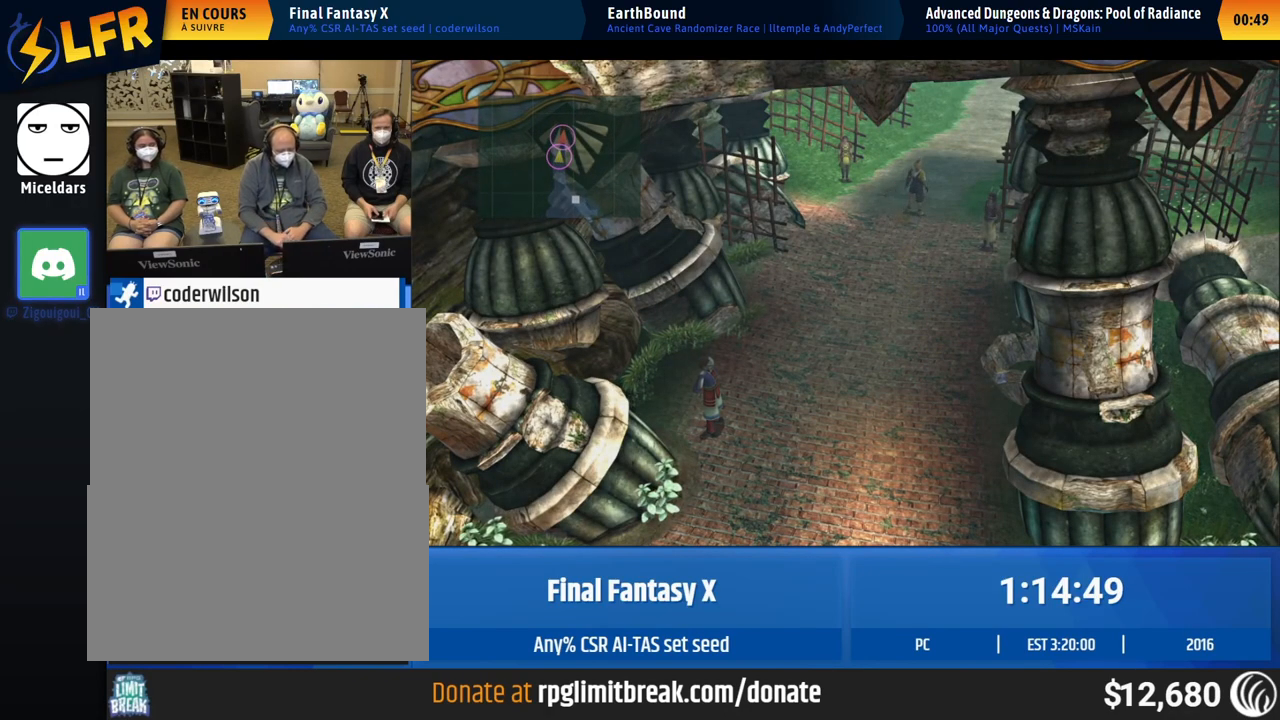
{"buttons": [], "left_stick": "center"}
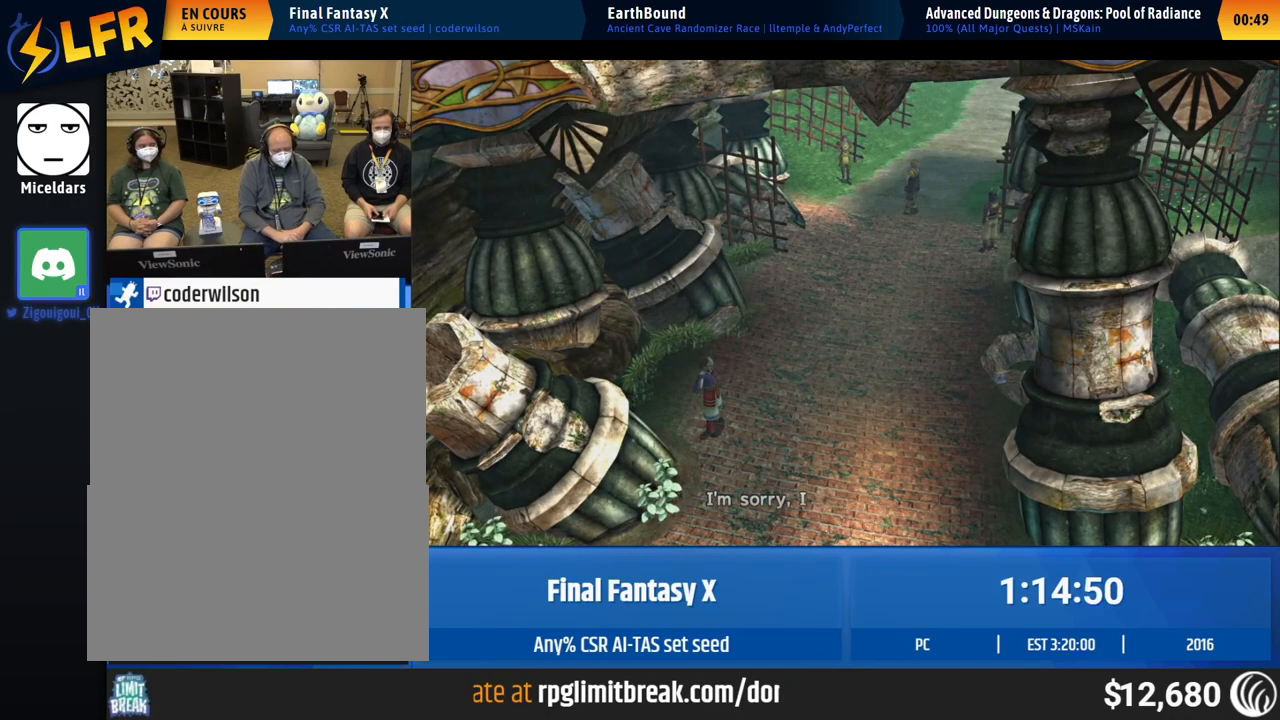
{"buttons": [], "left_stick": "center"}
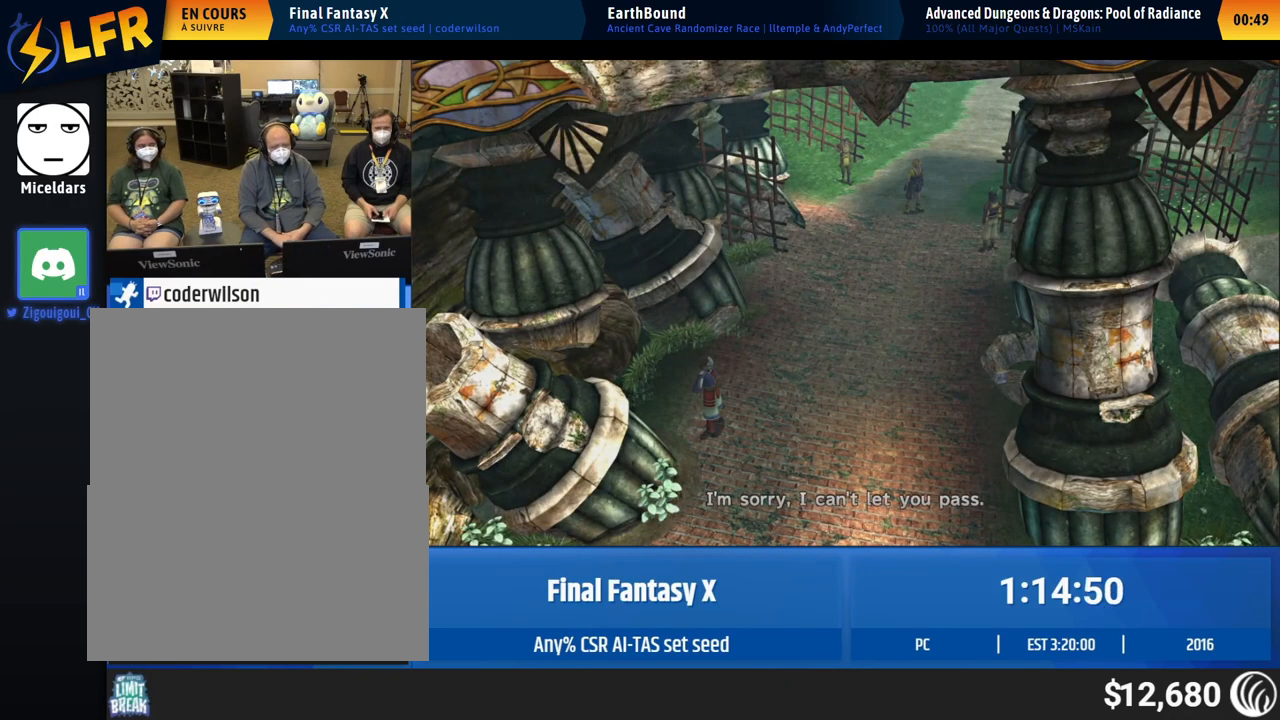
{"buttons": ["A"], "left_stick": "center"}
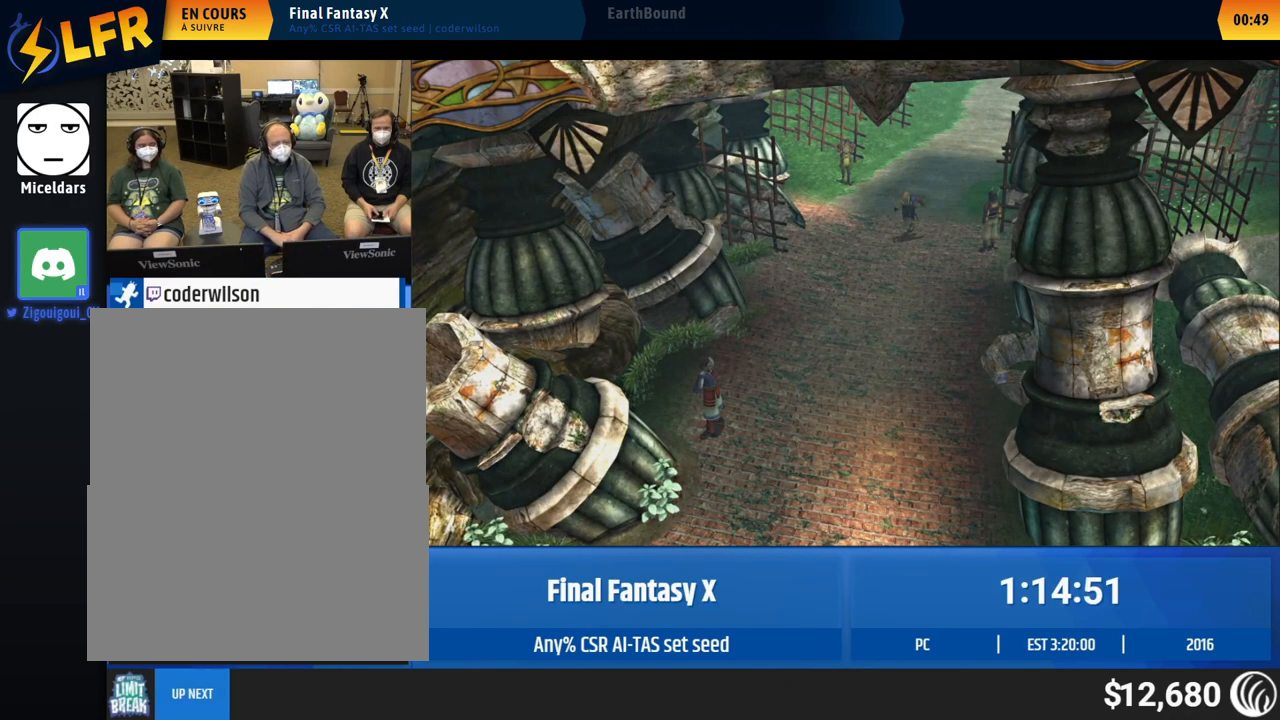
{"buttons": [], "left_stick": "center"}
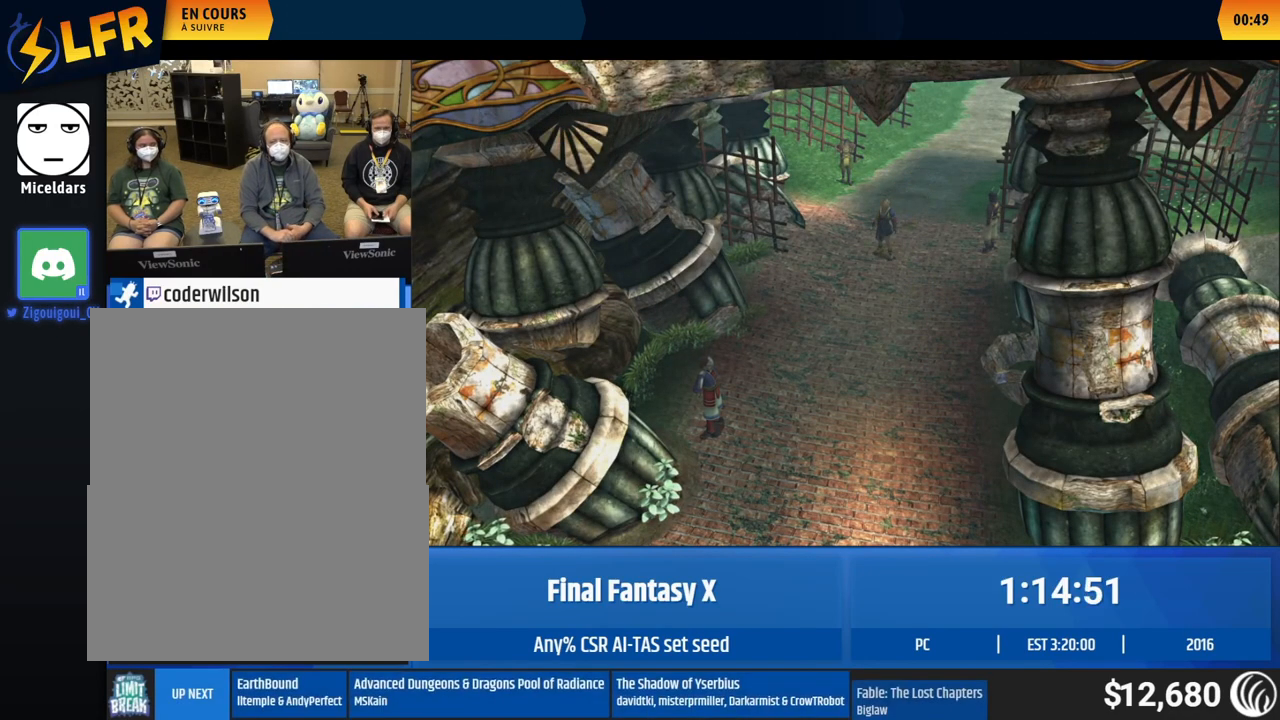
{"buttons": ["A"], "left_stick": "center"}
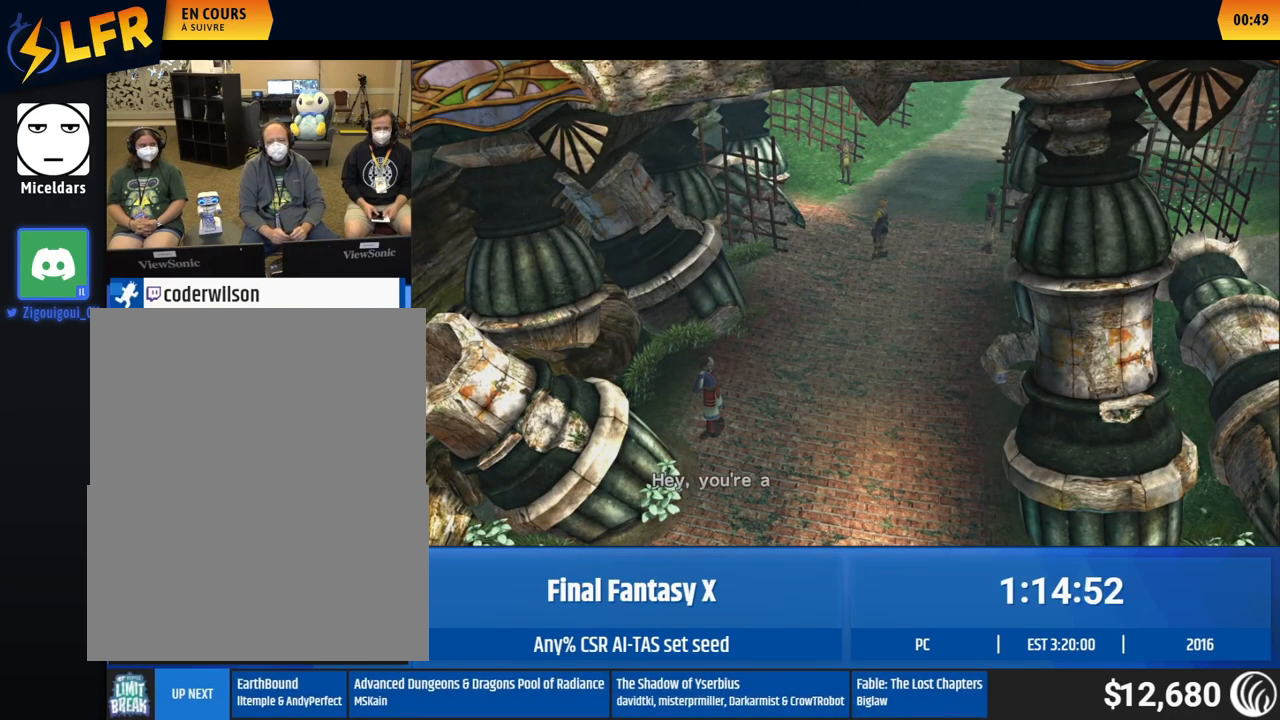
{"buttons": ["A"], "left_stick": "center"}
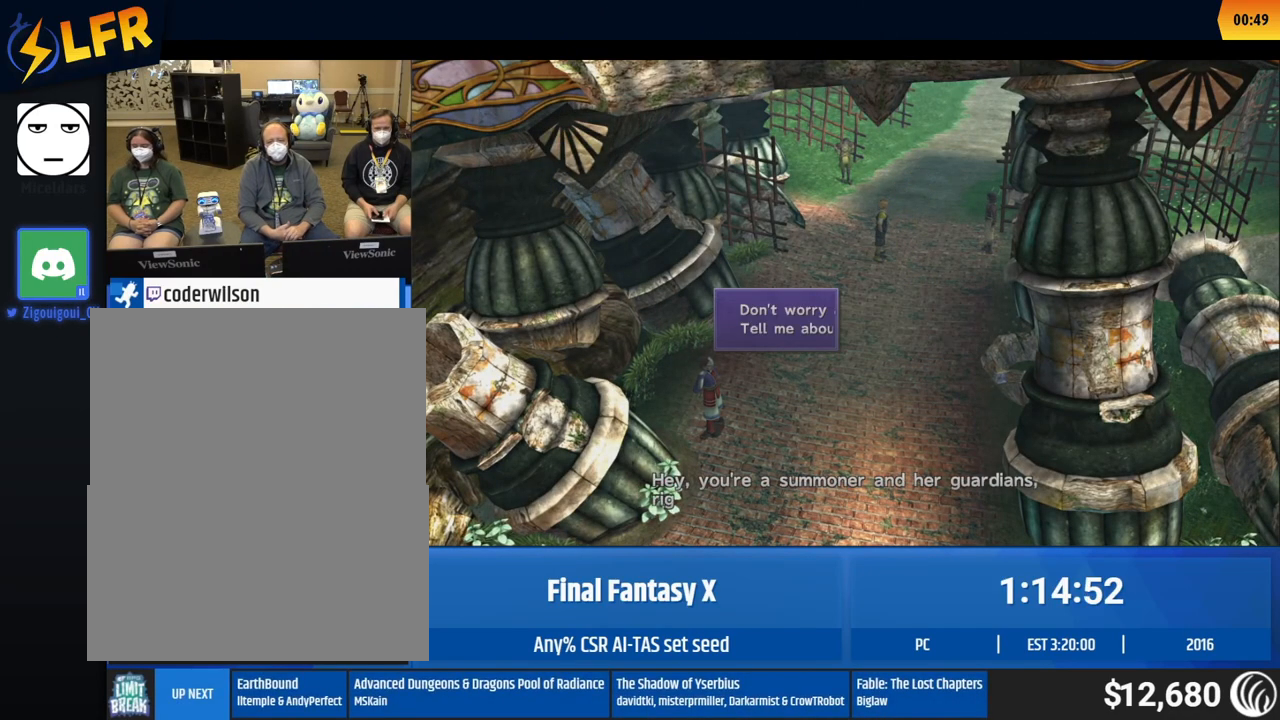
{"buttons": [], "left_stick": "center"}
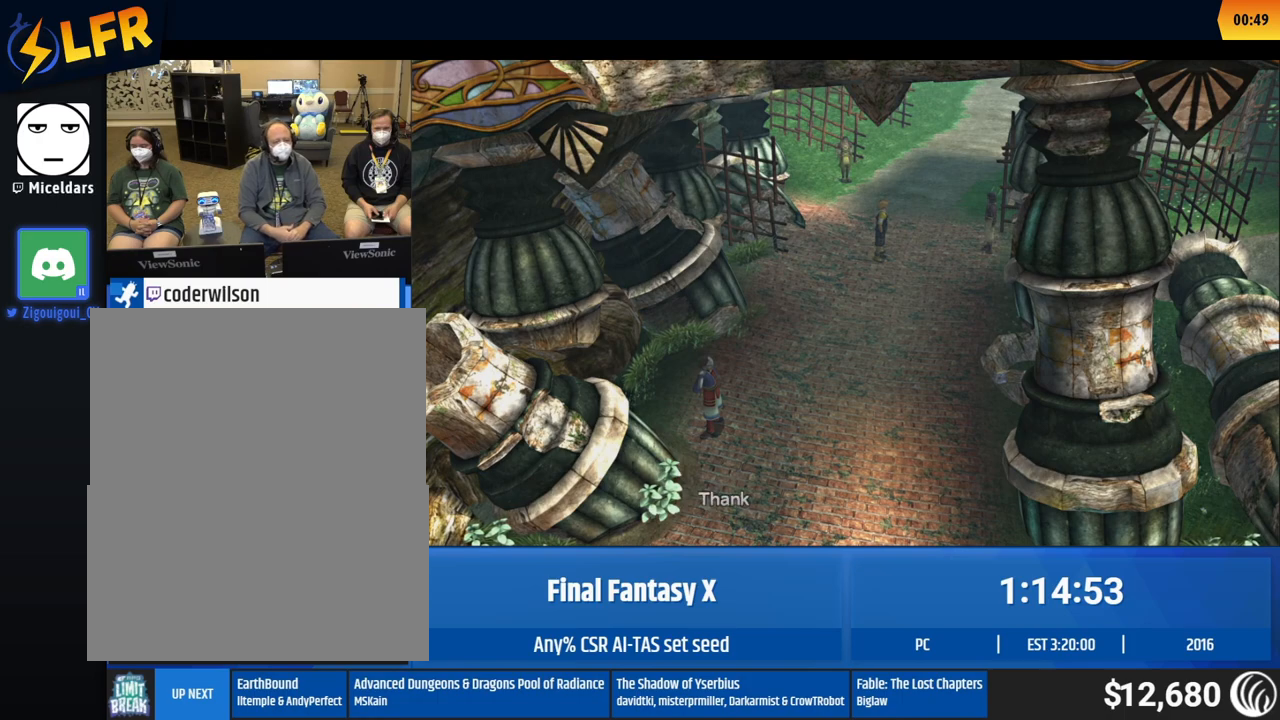
{"buttons": ["A"], "left_stick": "center"}
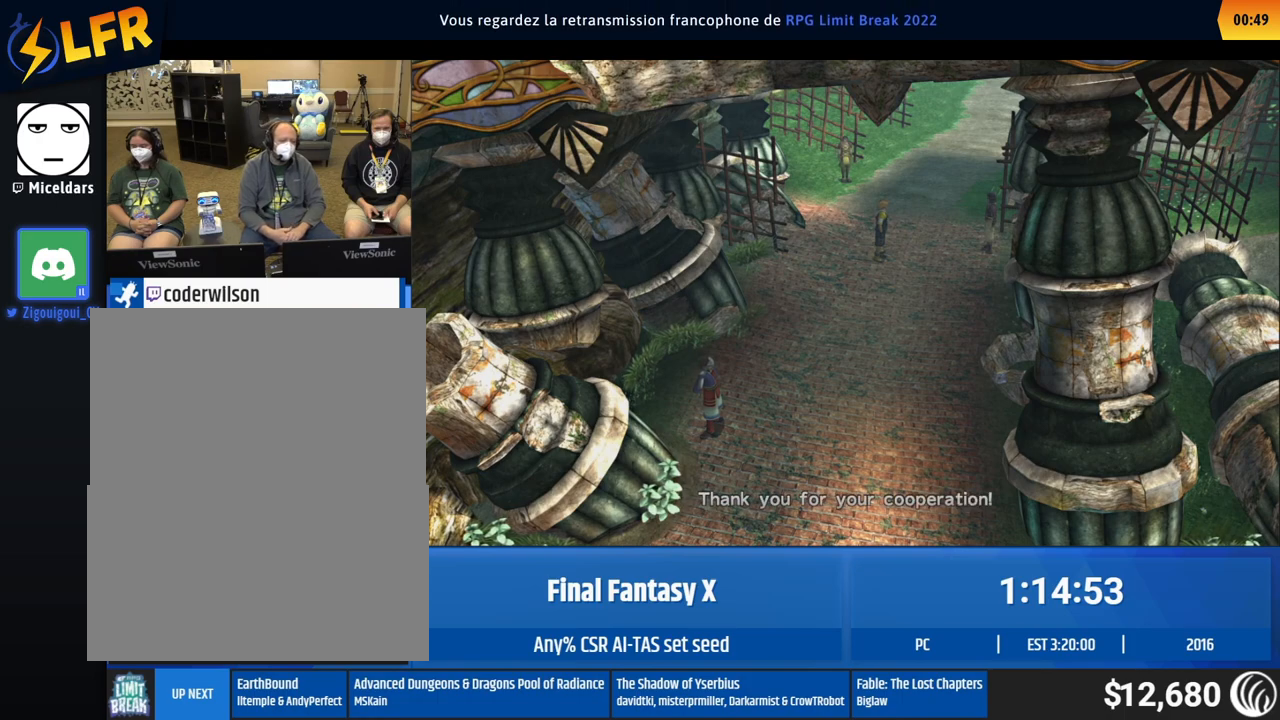
{"buttons": [], "left_stick": "center"}
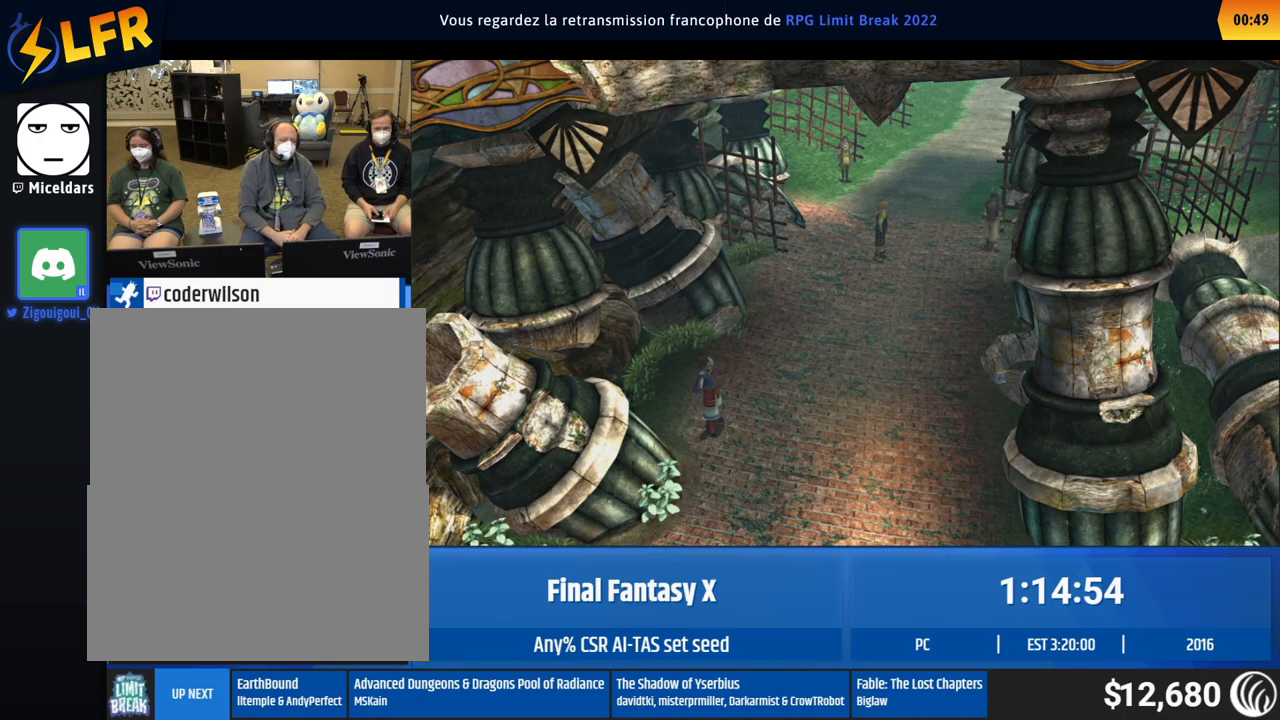
{"buttons": [], "left_stick": "down"}
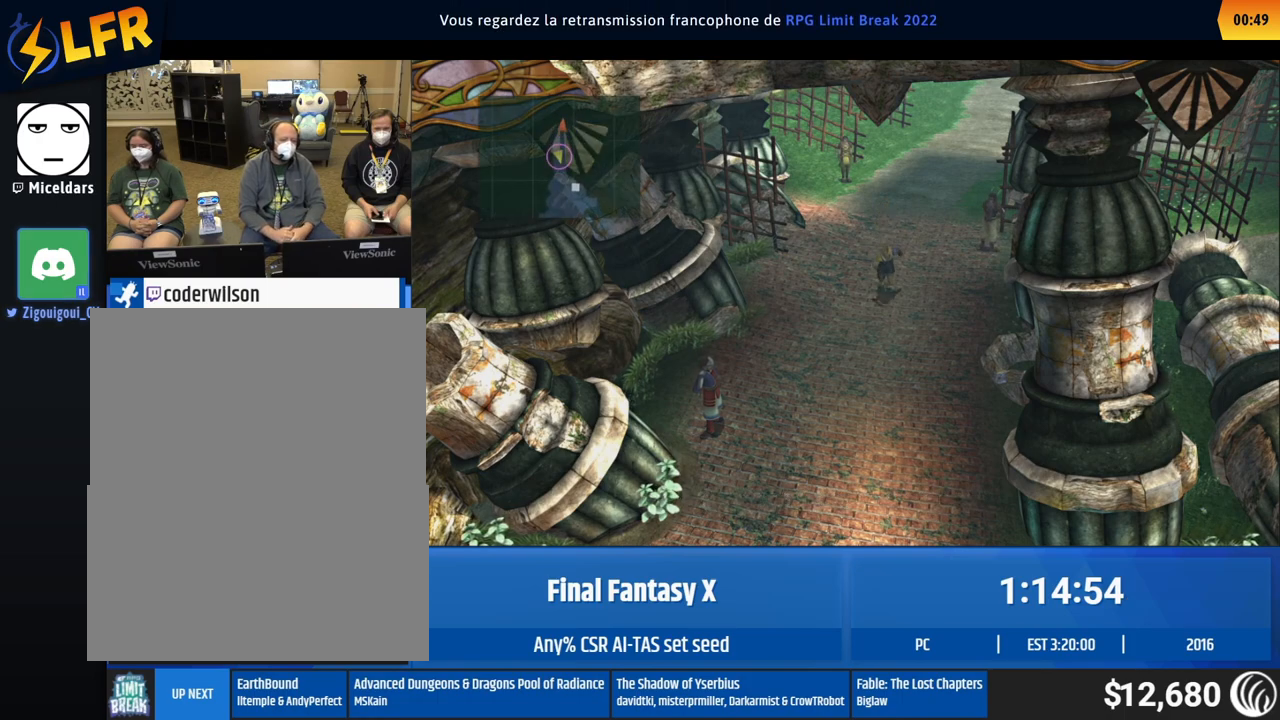
{"buttons": [], "left_stick": "down"}
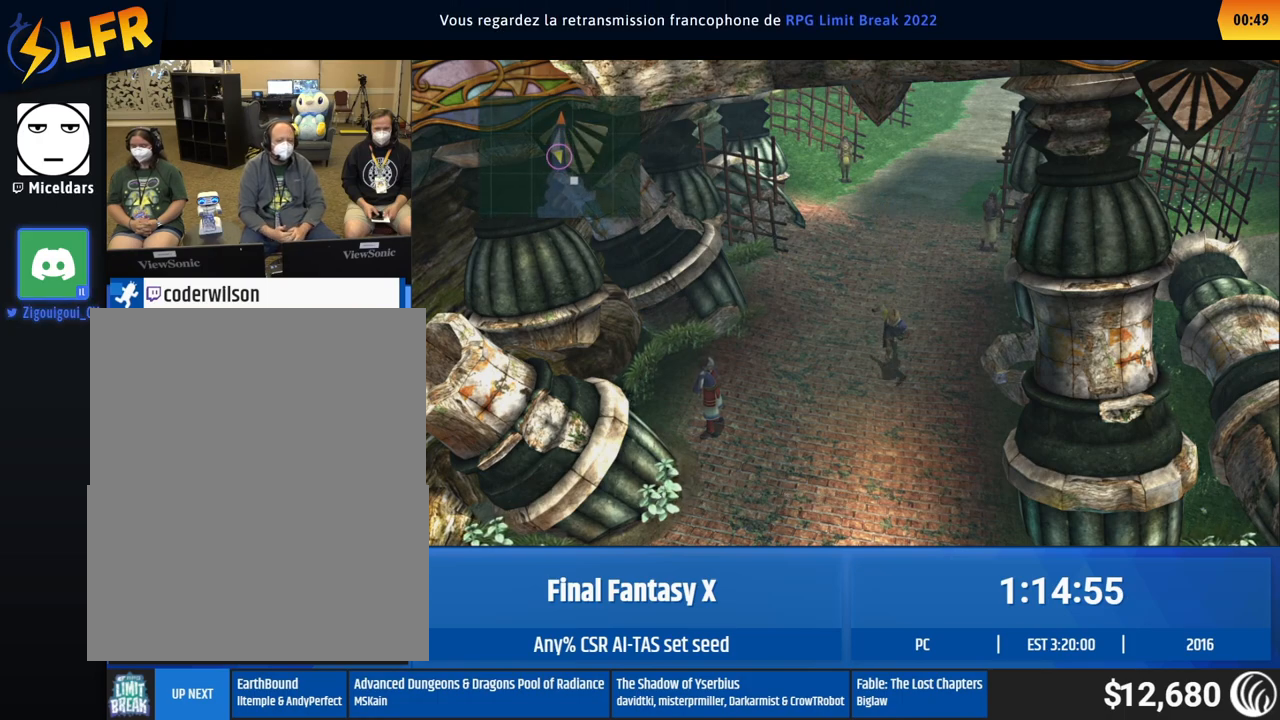
{"buttons": [], "left_stick": "down"}
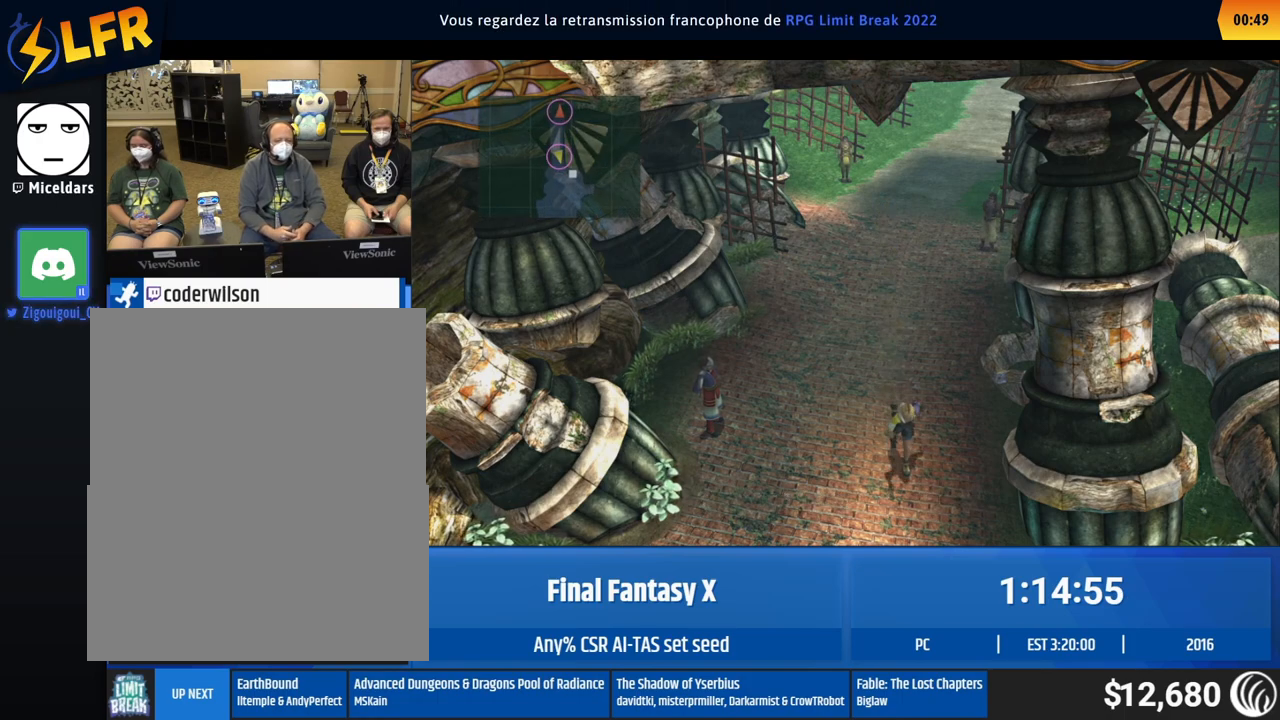
{"buttons": [], "left_stick": "down"}
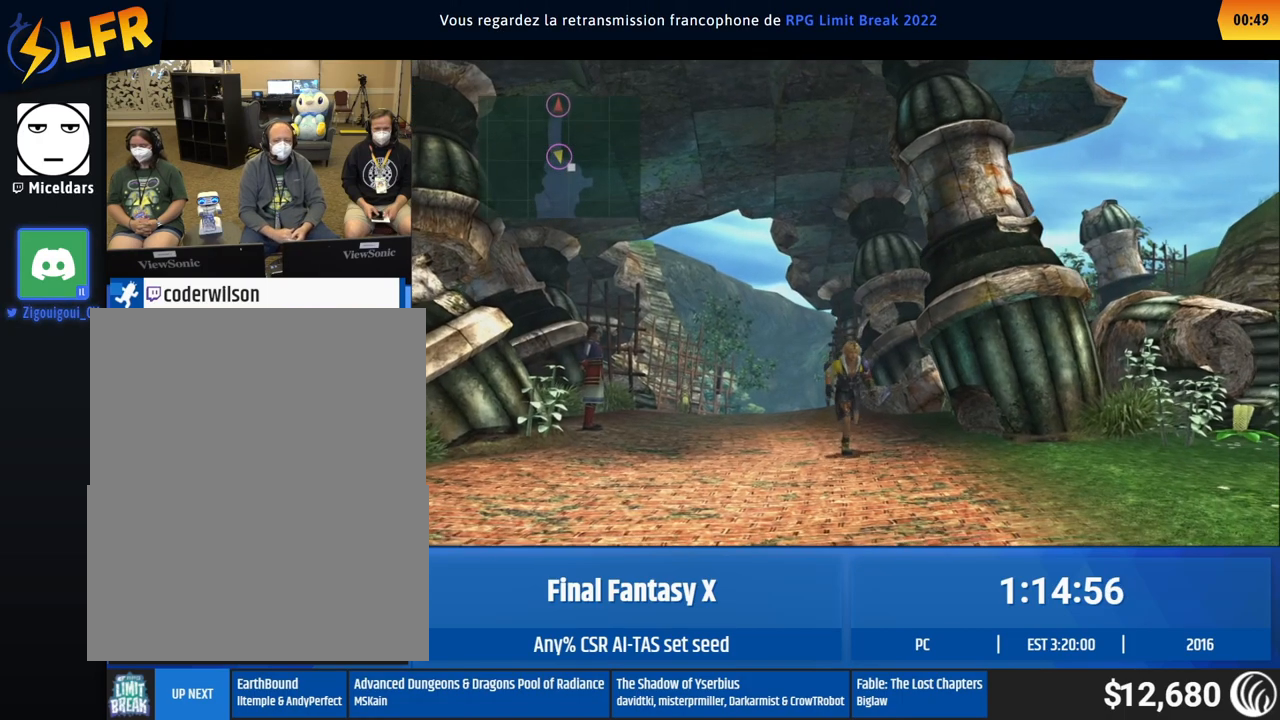
{"buttons": [], "left_stick": "down"}
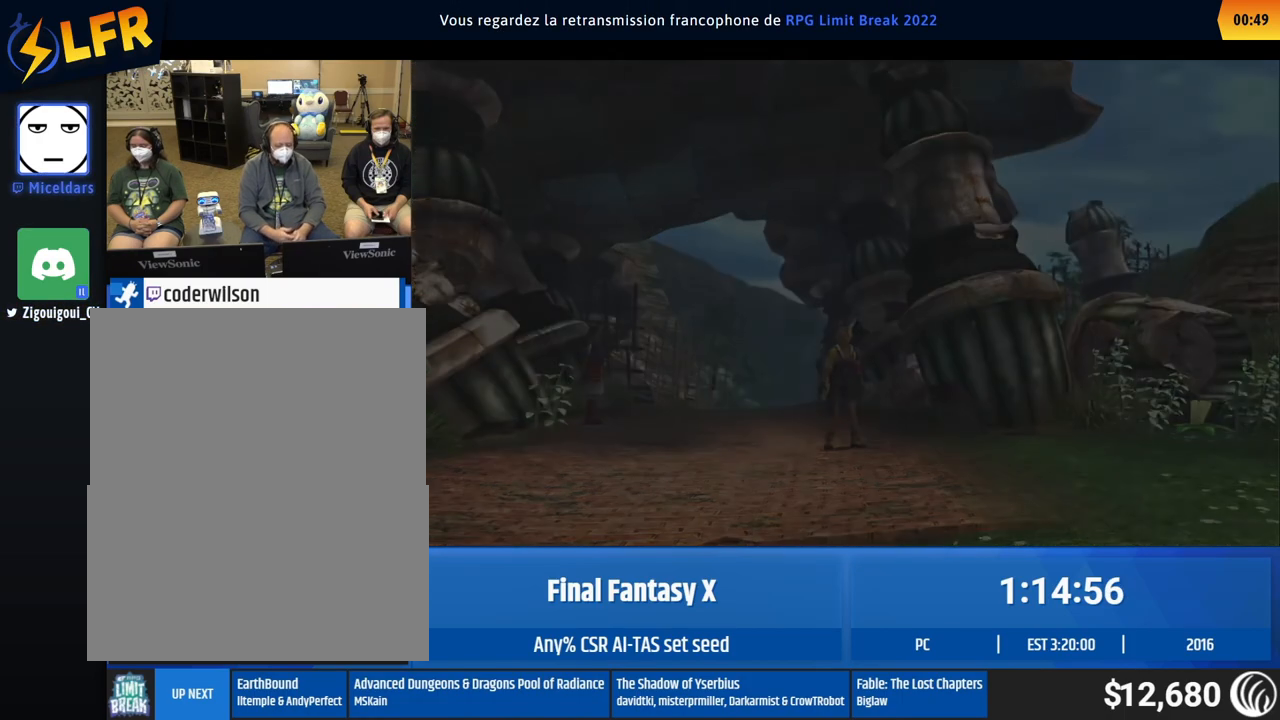
{"buttons": [], "left_stick": "down"}
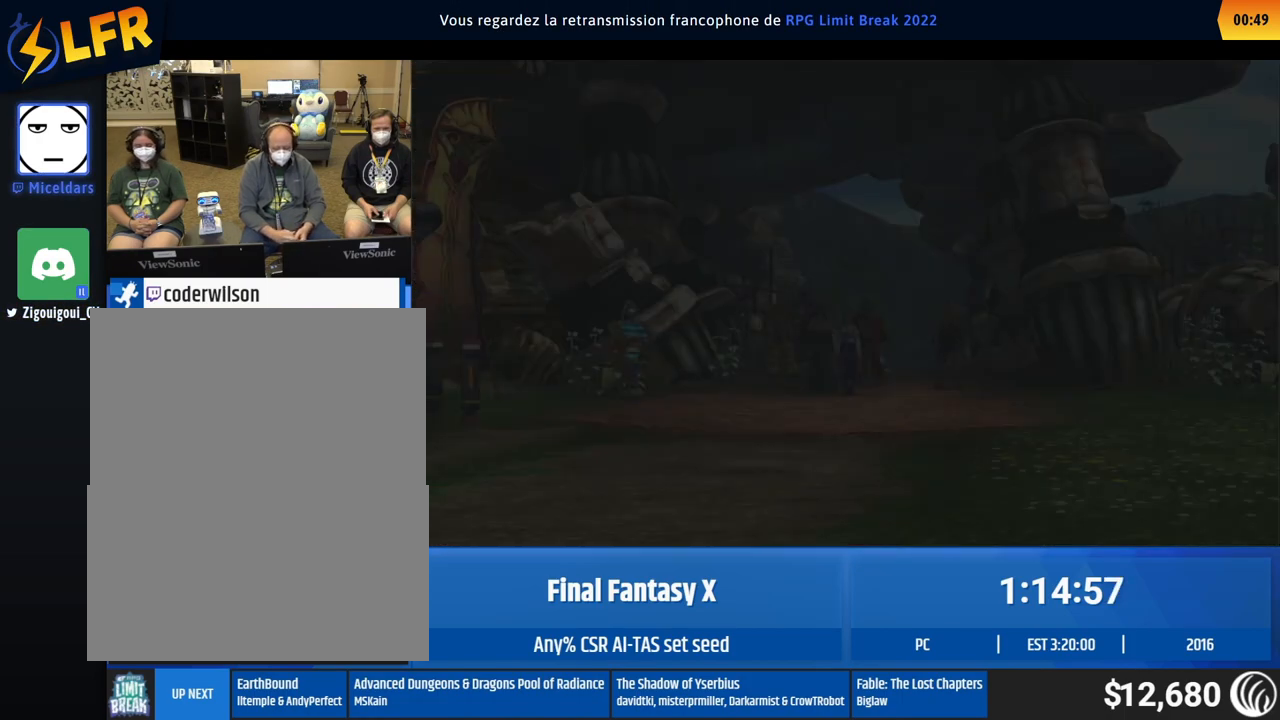
{"buttons": [], "left_stick": "down"}